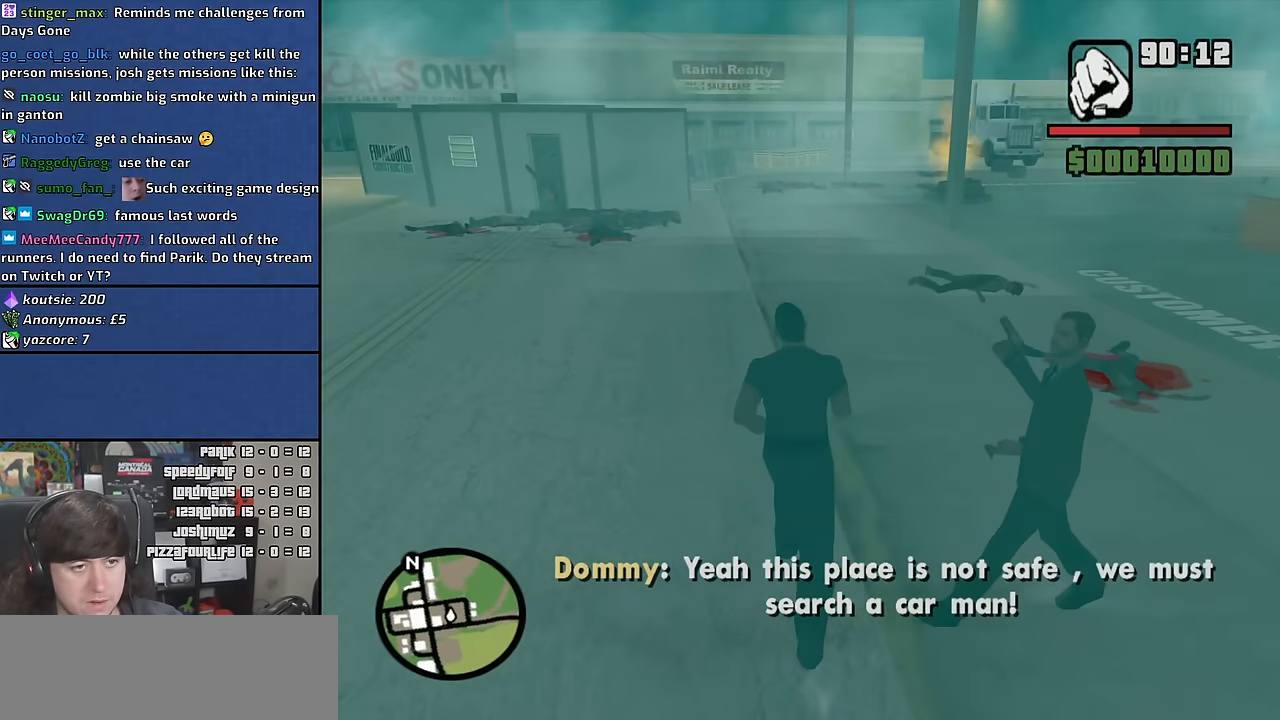
Gameplay with keyboard and mouse; each line is a JSON object with the keys and mouse buttons held at the frame after it. "events" lists presses ("down") and releases ("up") of "1", "2", "3", "4", "5", "6", "a", "alt", "c", "ctrl", "d", "down", "e", "escape", "f", "f1", "f2", "f3", "g", "h", "left", "n", "num2", "q", "r", "right", "s", "shift", "space", "t", "tab", "up", "v", "w", "x", "y", "z" and "mouse_wheel" between this image and that frame as [ms after this image, input, new state], when the widget could be followed in between. "mouse_wheel" = the "wheel" button of the "mouse" list. No other keys are recorded. "wheel" means that the mouse wheel is clicked or scrolled. Mouse movement is not recorded. Not read: other_keys.
{"keys": ["d"], "mouse": [], "events": [[200, "d", "down"], [366, "w", "up"]]}
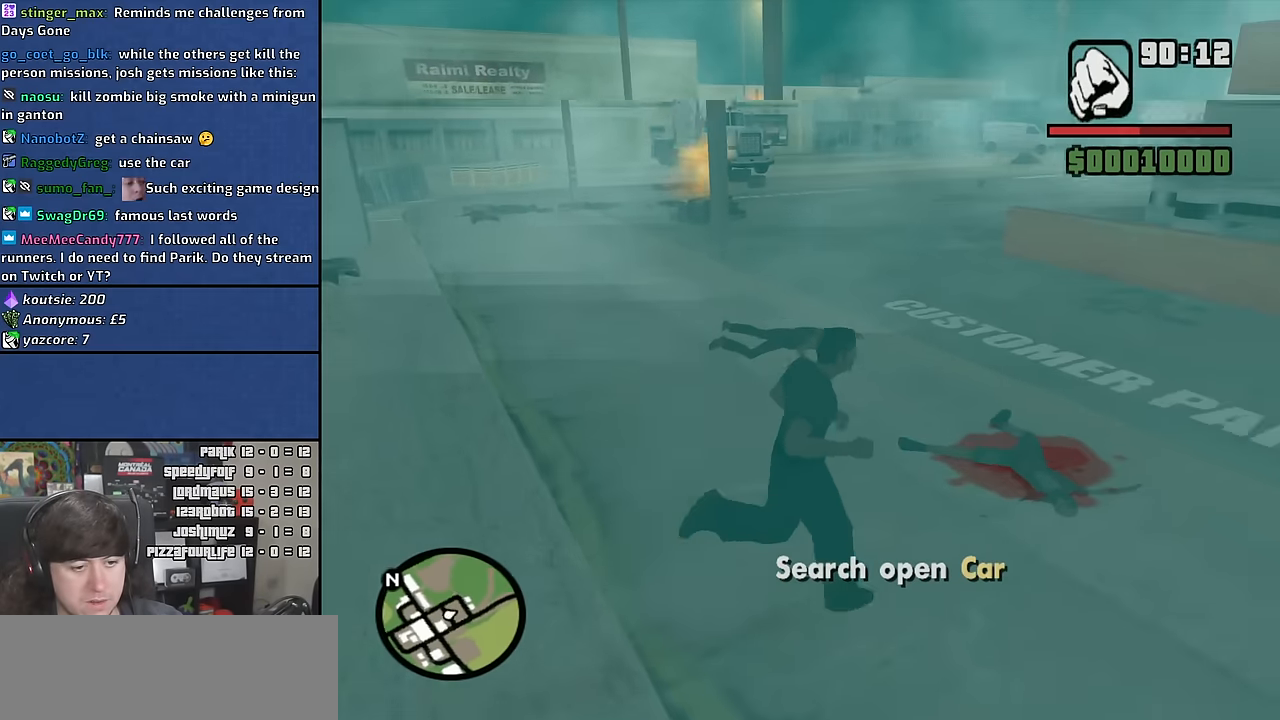
{"keys": ["a", "w"], "mouse": [], "events": [[66, "s", "down"], [100, "d", "up"], [133, "a", "down"], [183, "s", "up"], [400, "w", "down"]]}
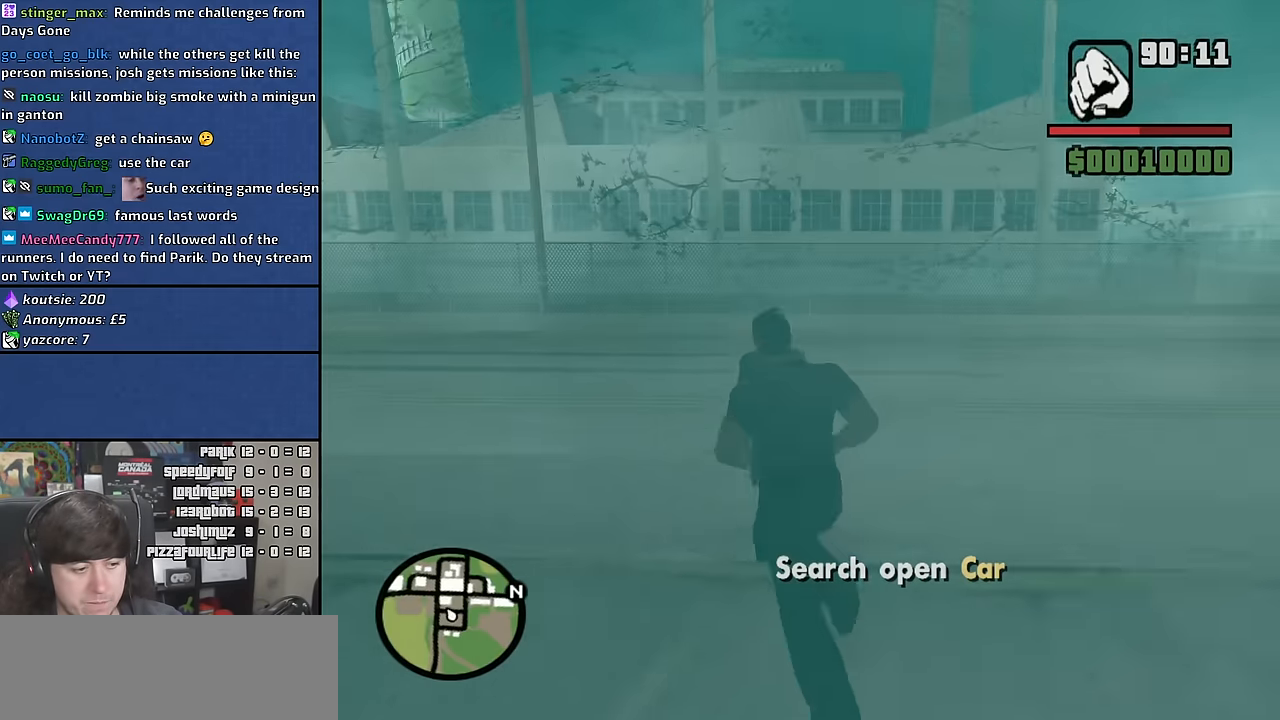
{"keys": ["w"], "mouse": [], "events": [[433, "a", "up"]]}
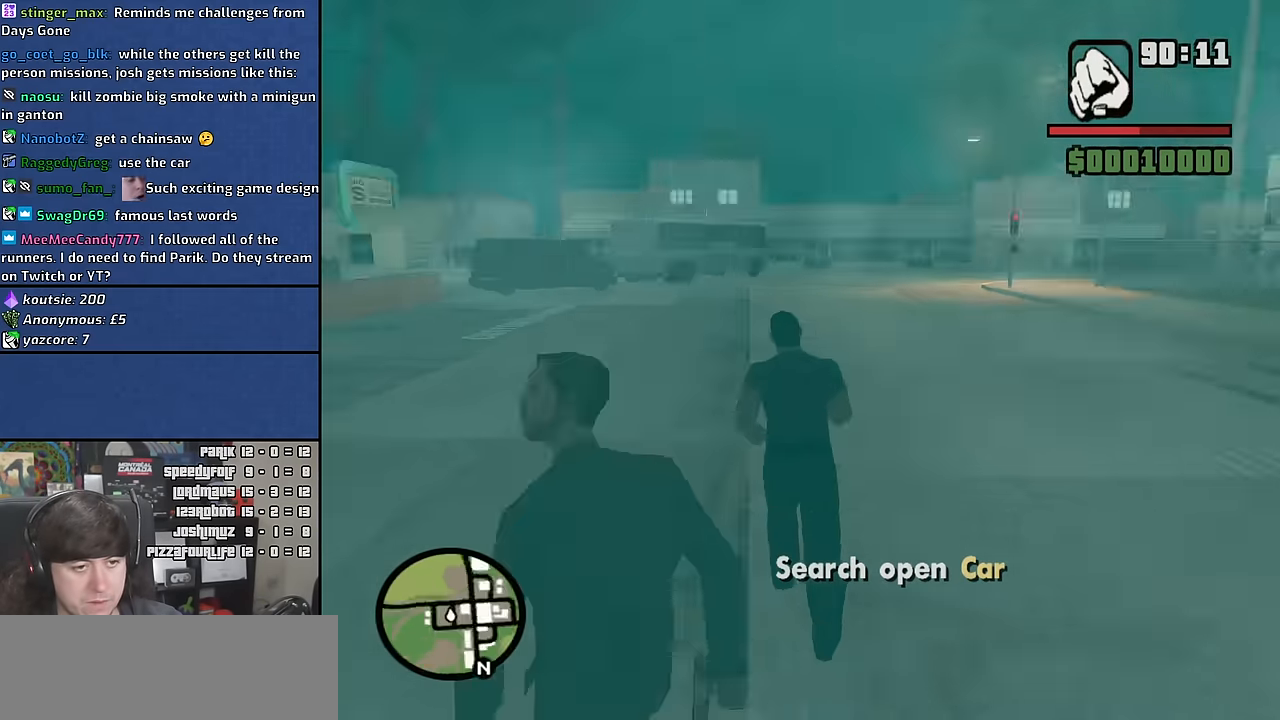
{"keys": ["d", "space", "w"], "mouse": [], "events": [[233, "space", "down"], [316, "space", "up"], [483, "d", "down"], [500, "space", "down"]]}
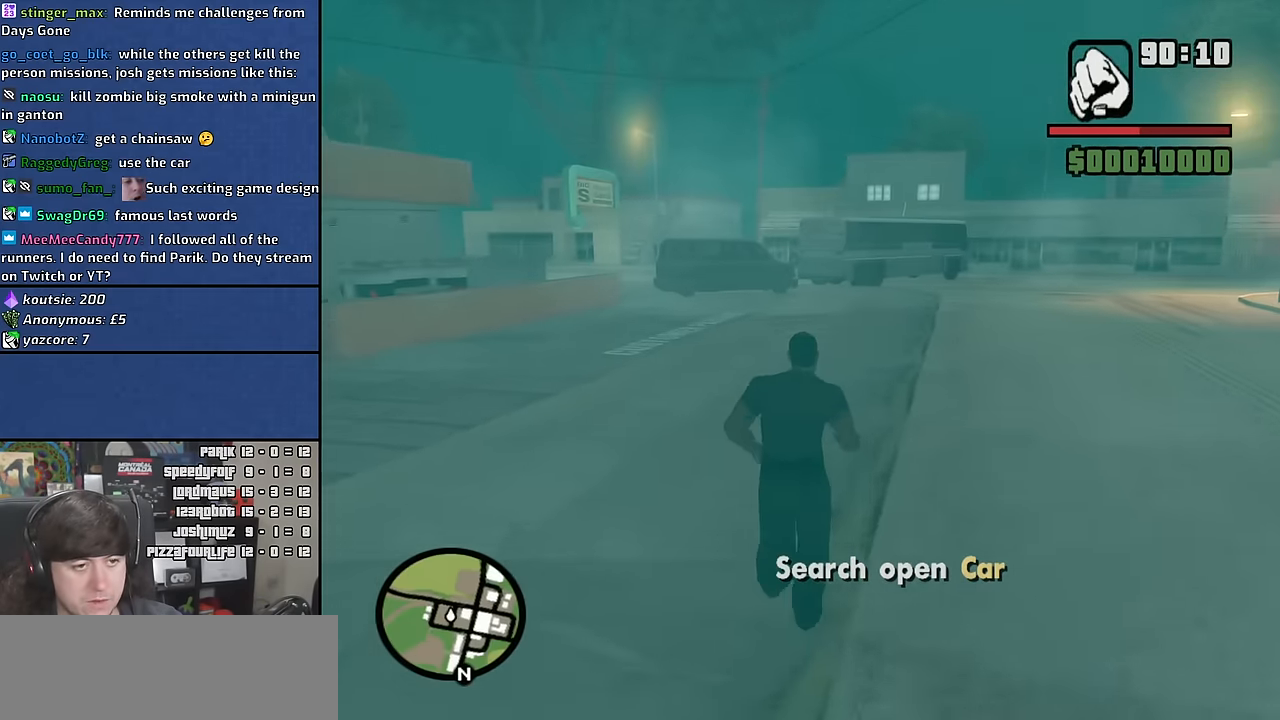
{"keys": ["a", "w"], "mouse": [], "events": [[50, "space", "up"], [150, "d", "up"], [166, "space", "down"], [266, "space", "up"], [366, "space", "down"], [383, "a", "down"], [466, "space", "up"]]}
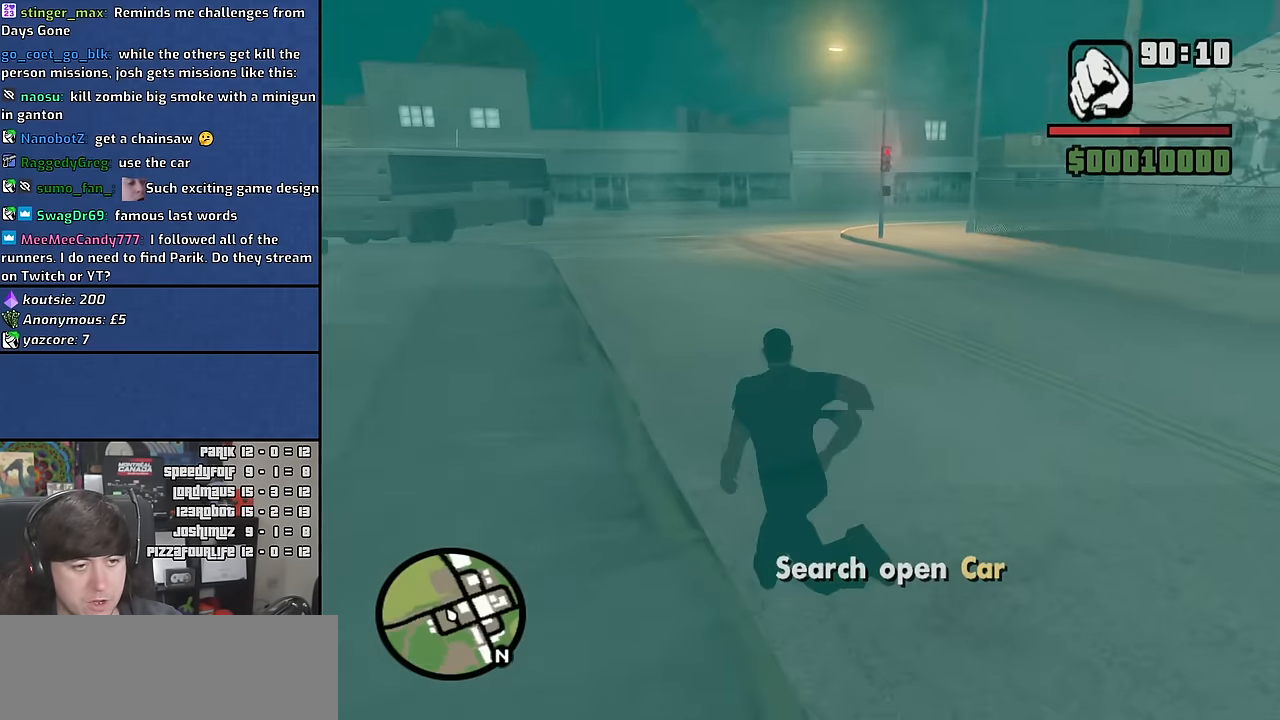
{"keys": ["a", "w"], "mouse": [], "events": [[100, "space", "down"], [166, "space", "up"], [300, "space", "down"], [383, "space", "up"]]}
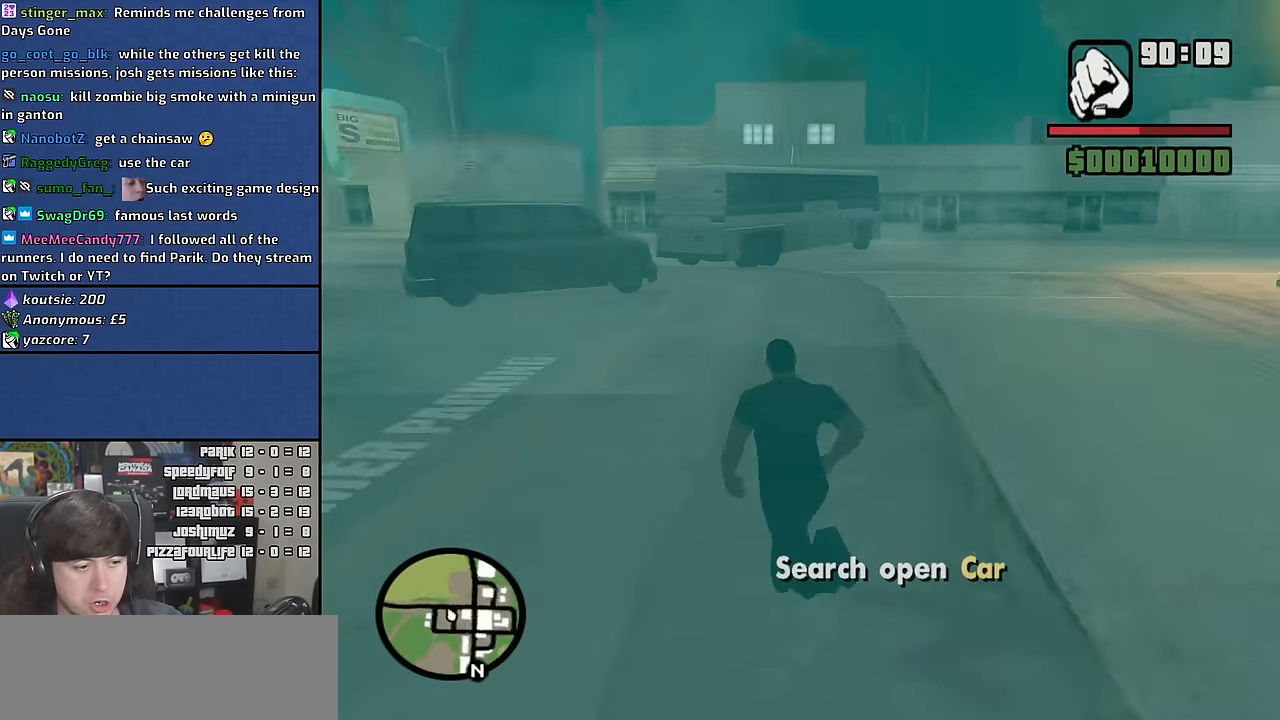
{"keys": ["w"], "mouse": [], "events": [[33, "space", "down"], [66, "a", "up"], [83, "space", "up"], [216, "space", "down"], [283, "space", "up"], [416, "space", "down"], [483, "space", "up"]]}
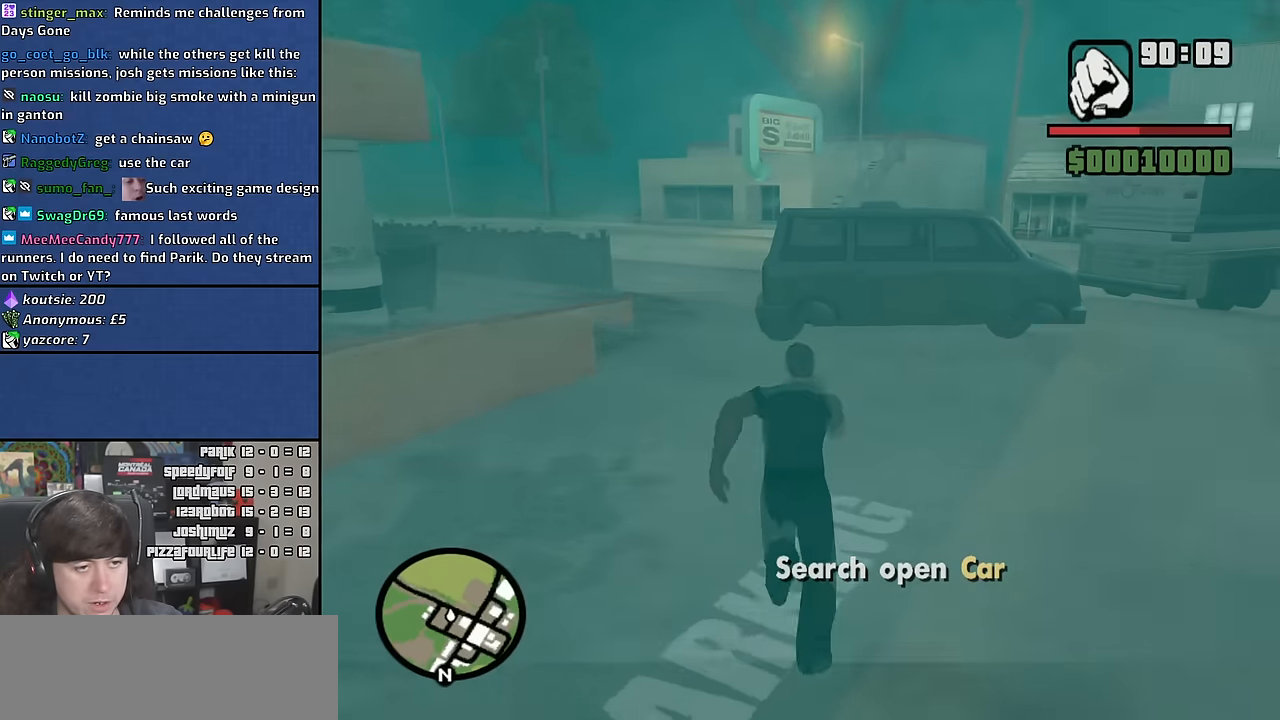
{"keys": [], "mouse": [], "events": [[100, "space", "down"], [200, "space", "up"], [266, "space", "down"], [350, "f", "down"], [416, "space", "up"], [416, "w", "up"], [450, "f", "up"]]}
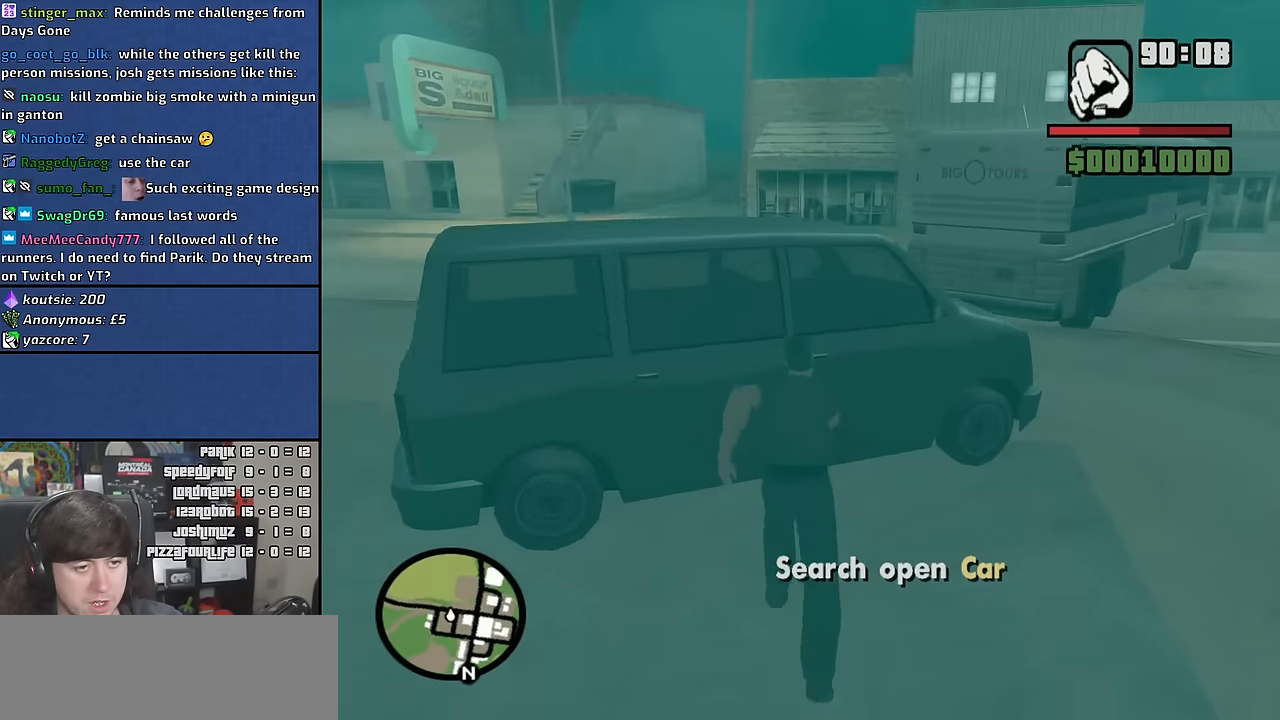
{"keys": [], "mouse": [], "events": []}
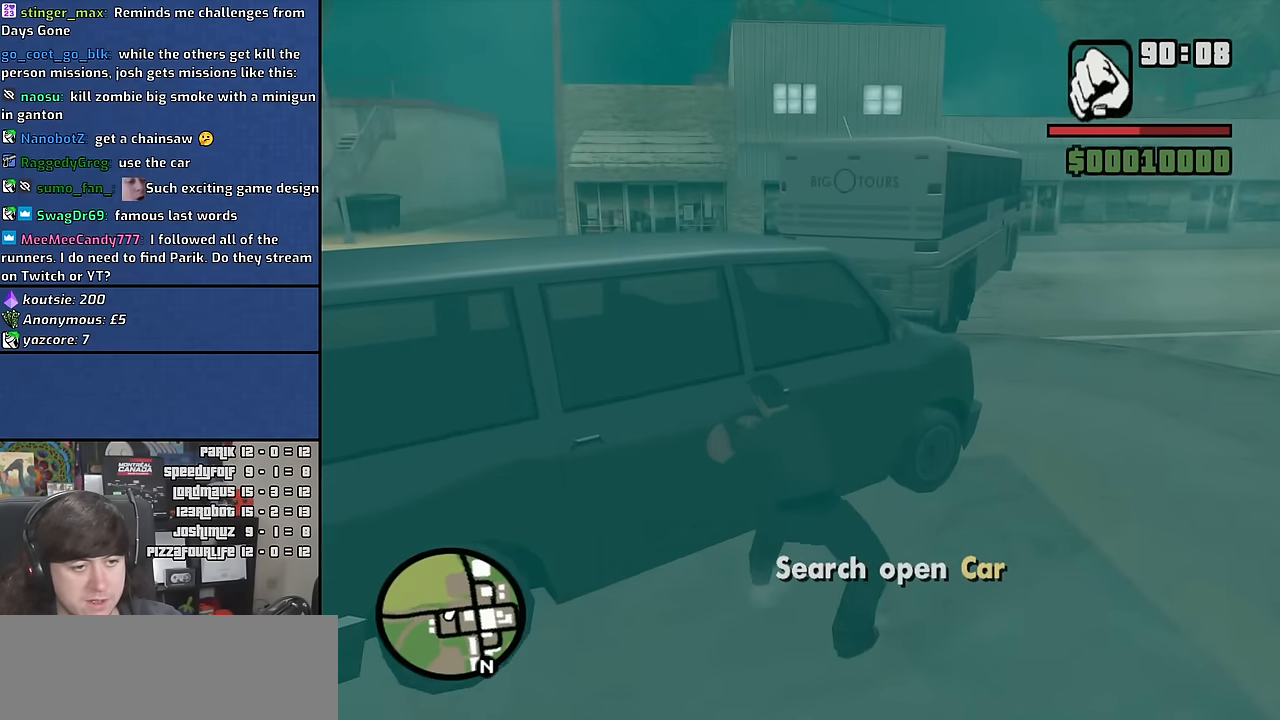
{"keys": ["w"], "mouse": [], "events": [[416, "w", "down"]]}
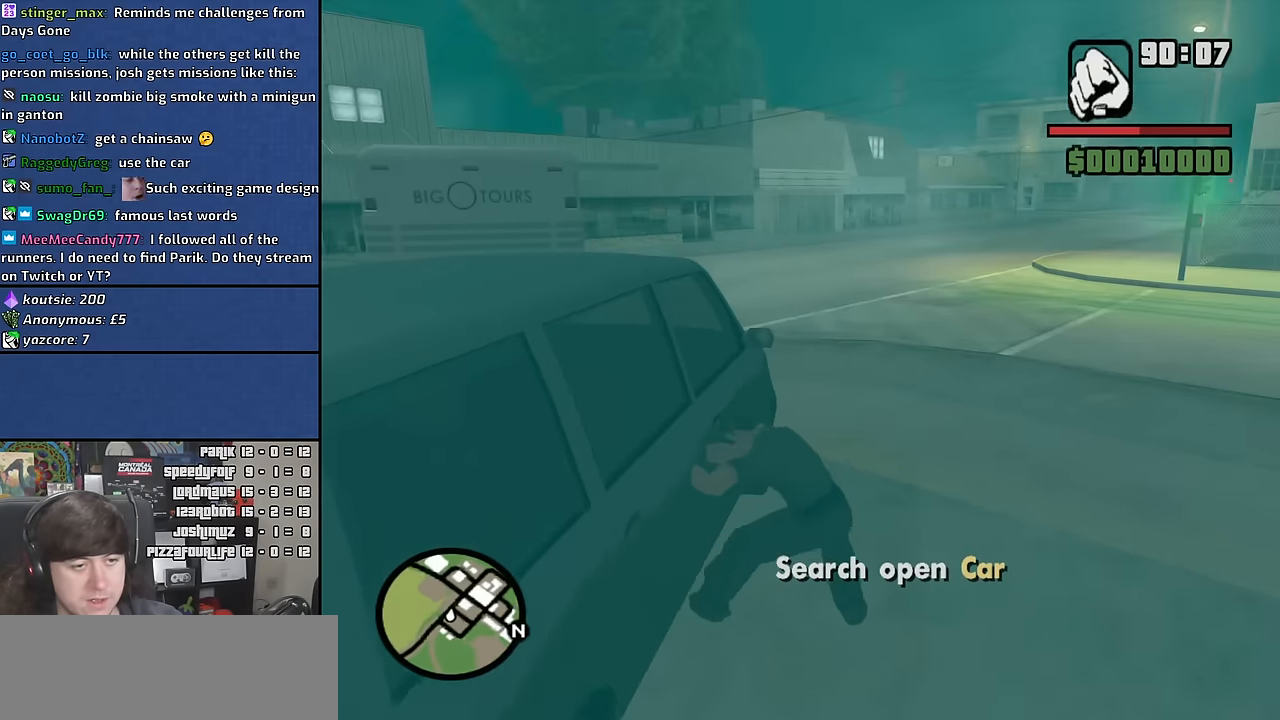
{"keys": ["w"], "mouse": [], "events": [[366, "space", "down"], [466, "space", "up"]]}
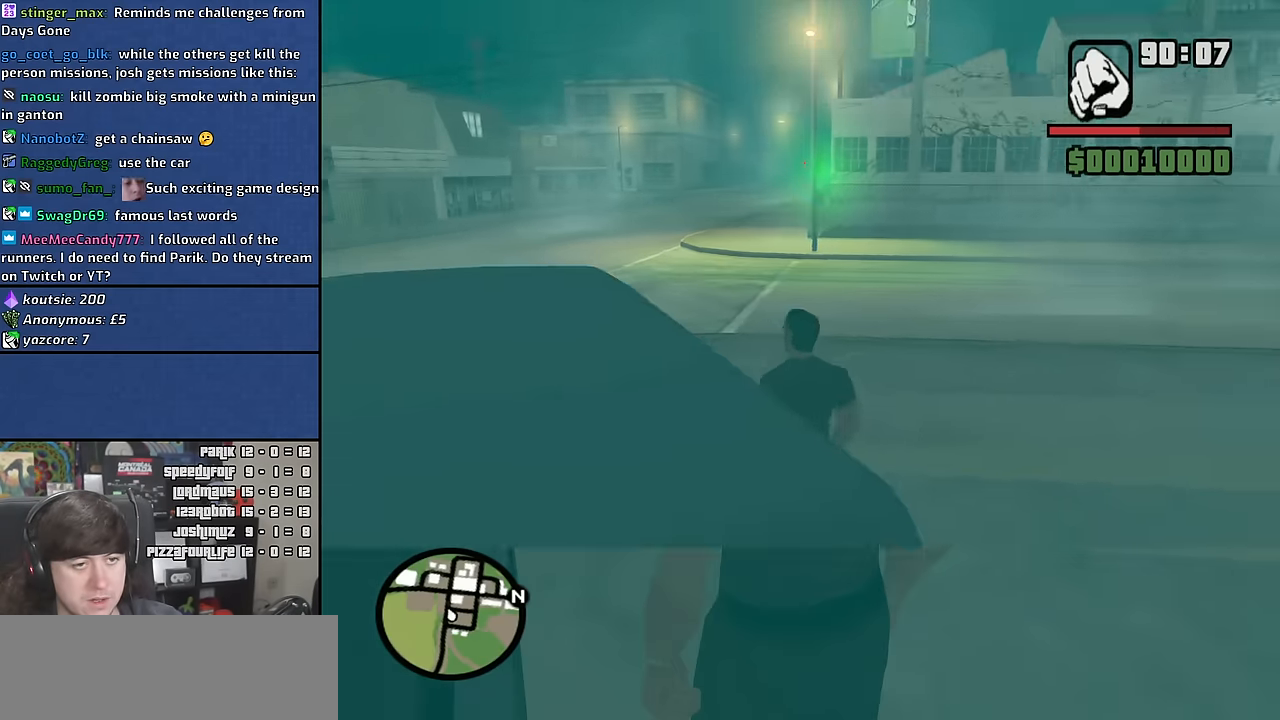
{"keys": ["space", "w"], "mouse": [], "events": [[66, "a", "down"], [83, "space", "down"], [183, "space", "up"], [200, "a", "up"], [266, "space", "down"], [383, "space", "up"], [483, "space", "down"]]}
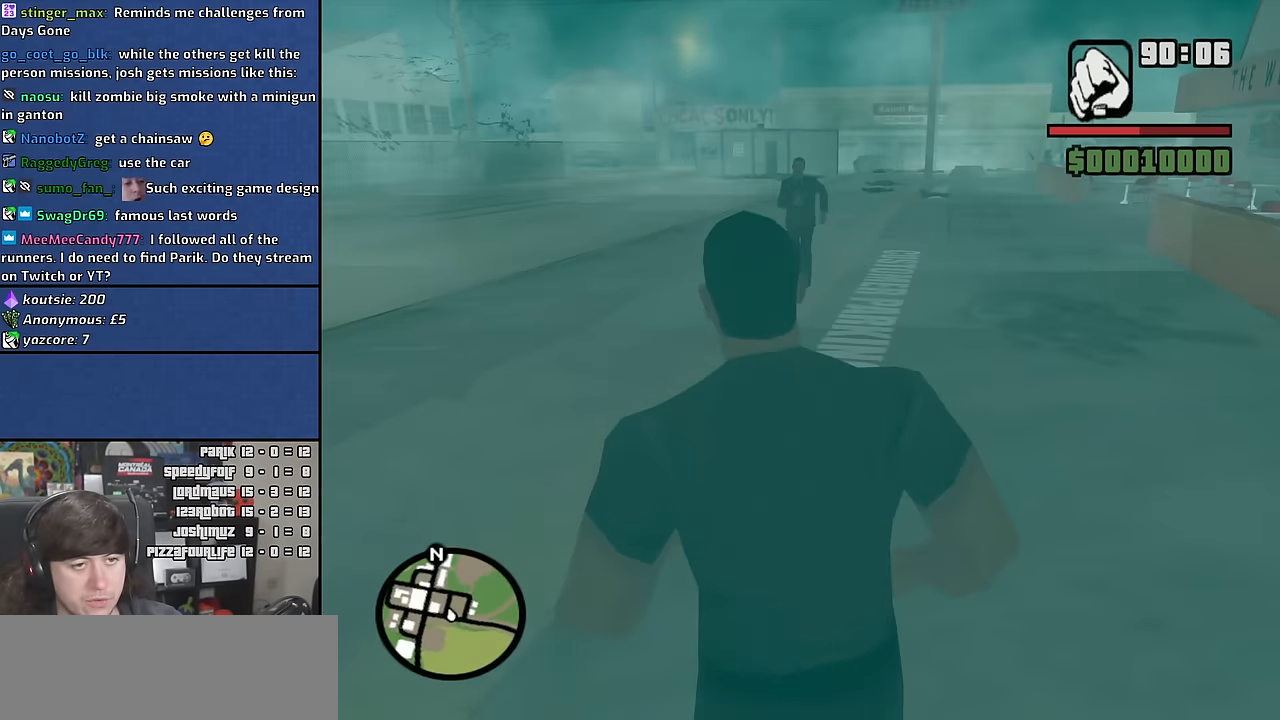
{"keys": ["a", "space"], "mouse": [], "events": [[83, "space", "up"], [100, "a", "down"], [216, "space", "down"], [300, "space", "up"], [366, "w", "up"], [416, "space", "down"]]}
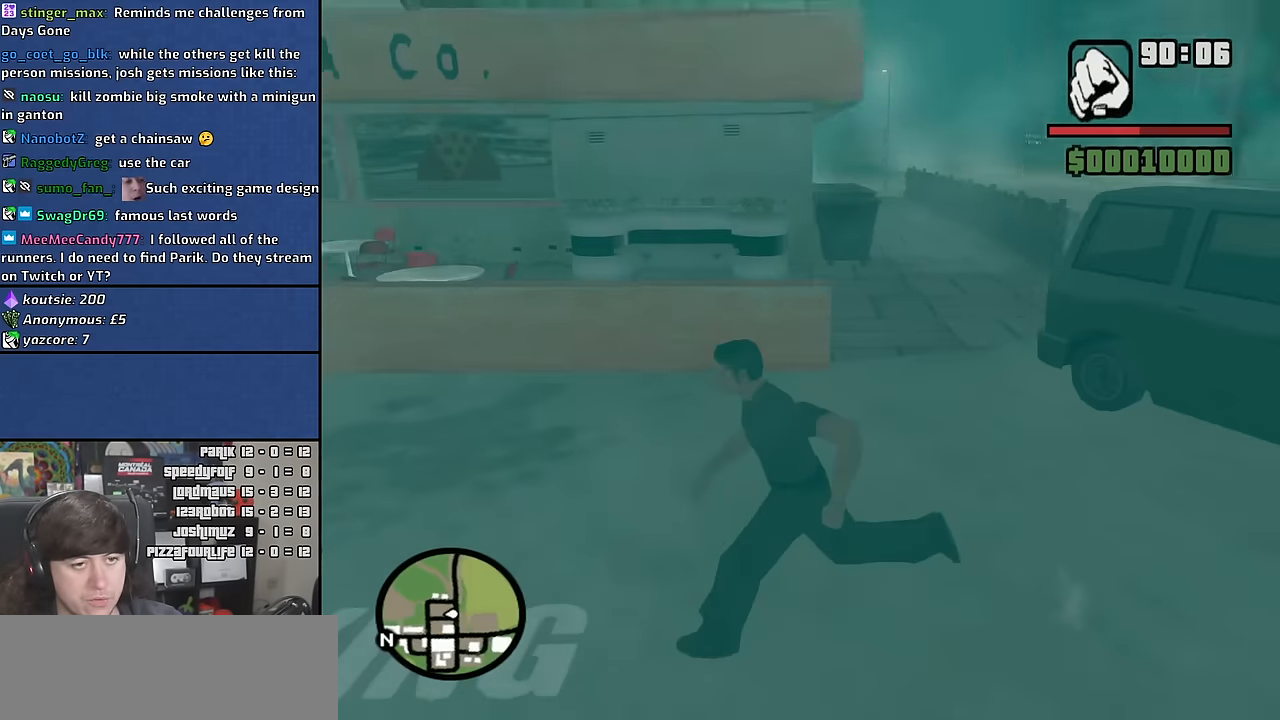
{"keys": ["d", "w"], "mouse": [], "events": [[16, "s", "down"], [16, "space", "up"], [133, "space", "down"], [183, "a", "up"], [250, "d", "down"], [250, "space", "up"], [316, "s", "up"], [366, "space", "down"], [450, "space", "up"], [450, "w", "down"]]}
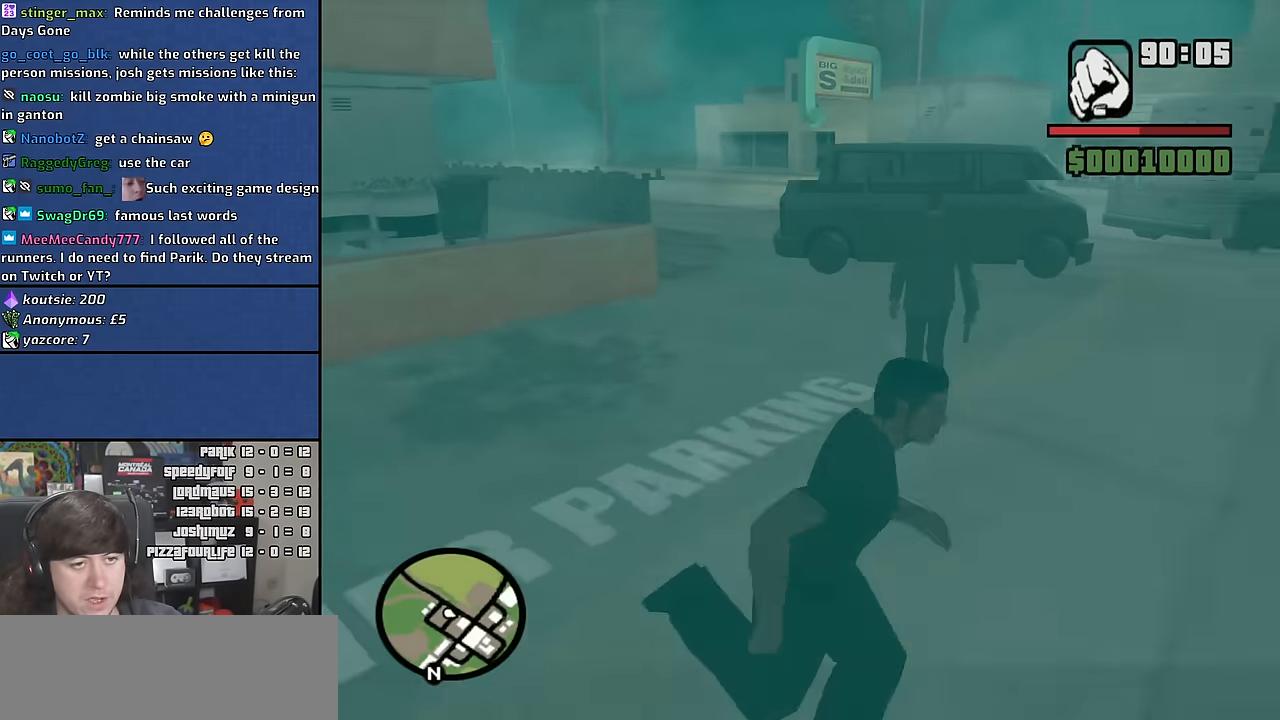
{"keys": ["d", "w"], "mouse": [], "events": [[66, "space", "down"], [166, "space", "up"], [300, "space", "down"], [383, "space", "up"]]}
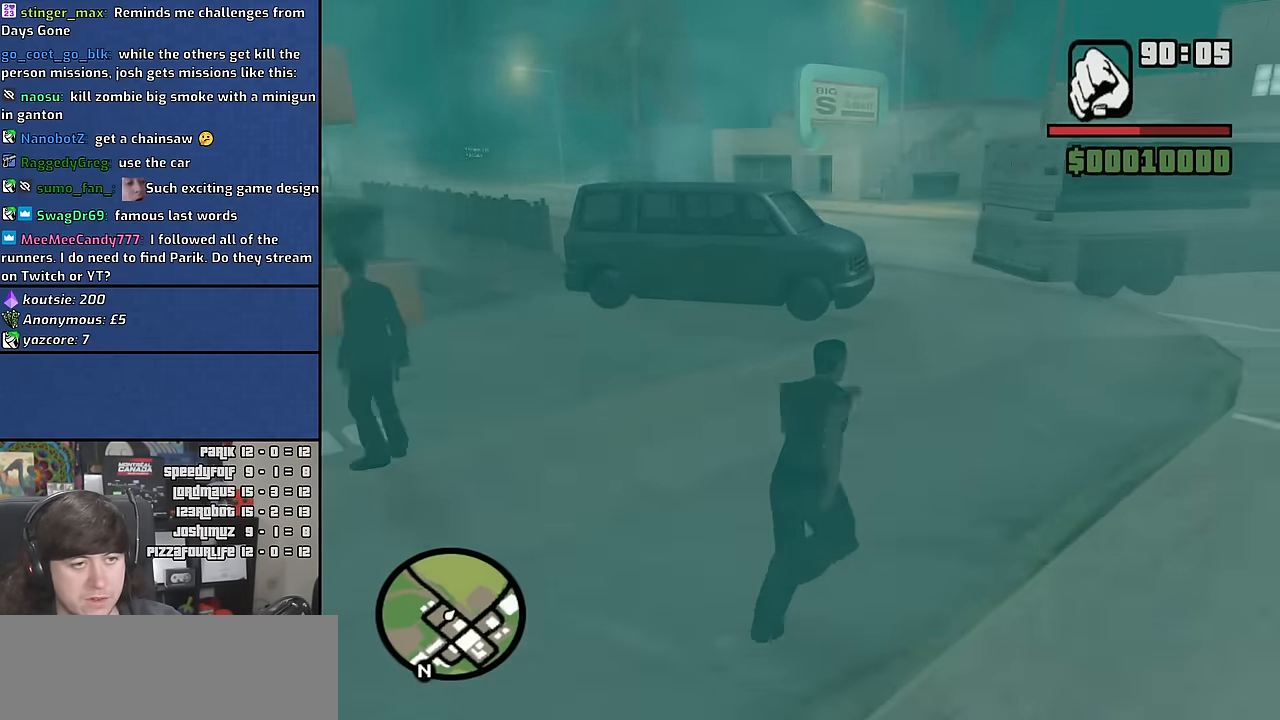
{"keys": ["d", "space", "w"], "mouse": [], "events": [[16, "space", "down"], [83, "space", "up"], [183, "w", "up"], [200, "space", "down"], [316, "space", "up"], [450, "space", "down"], [483, "w", "down"]]}
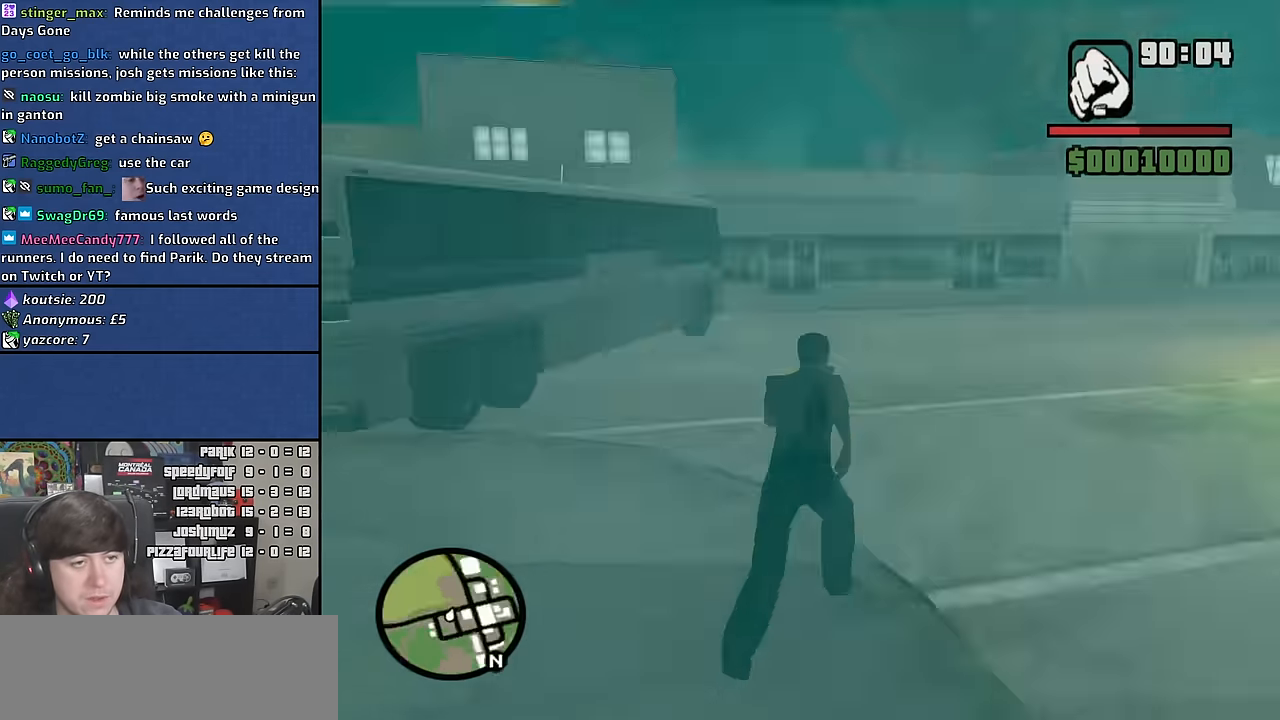
{"keys": ["d", "w"], "mouse": [], "events": [[16, "space", "up"], [183, "space", "down"], [266, "space", "up"], [400, "space", "down"], [466, "space", "up"]]}
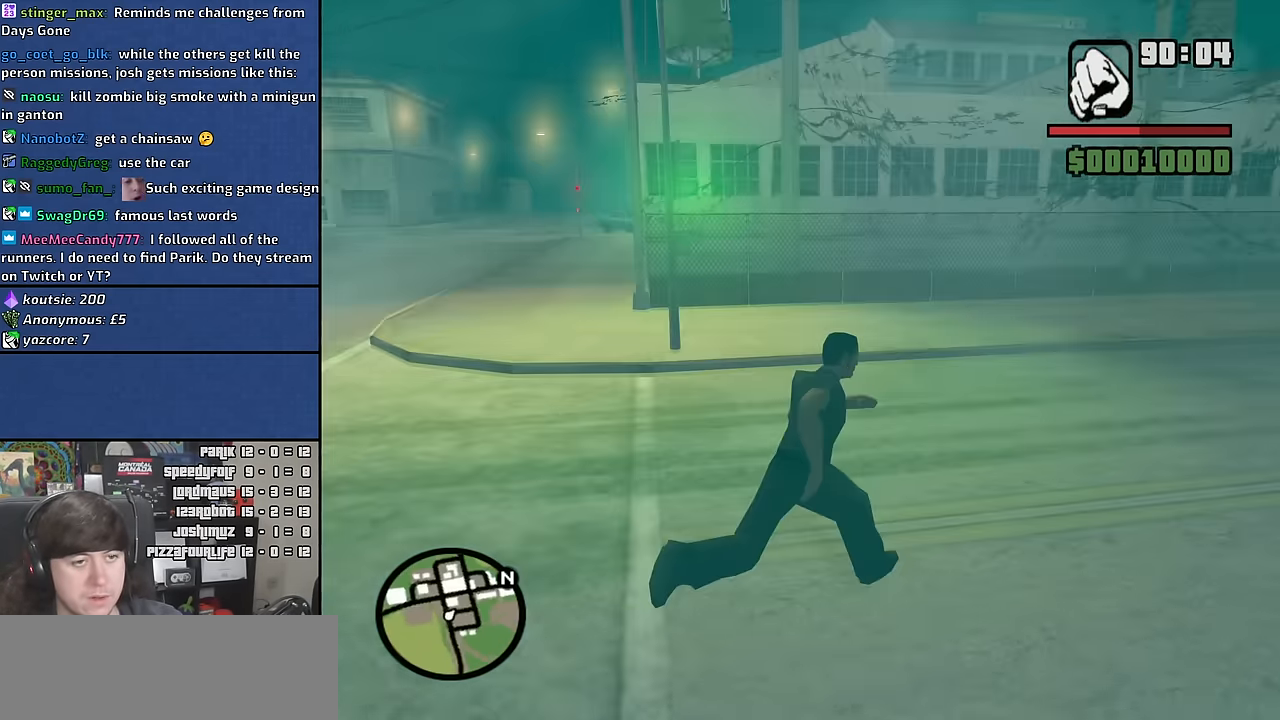
{"keys": ["a", "space", "w"], "mouse": [], "events": [[50, "d", "up"], [116, "space", "down"], [183, "space", "up"], [283, "space", "down"], [366, "space", "up"], [450, "a", "down"], [500, "space", "down"]]}
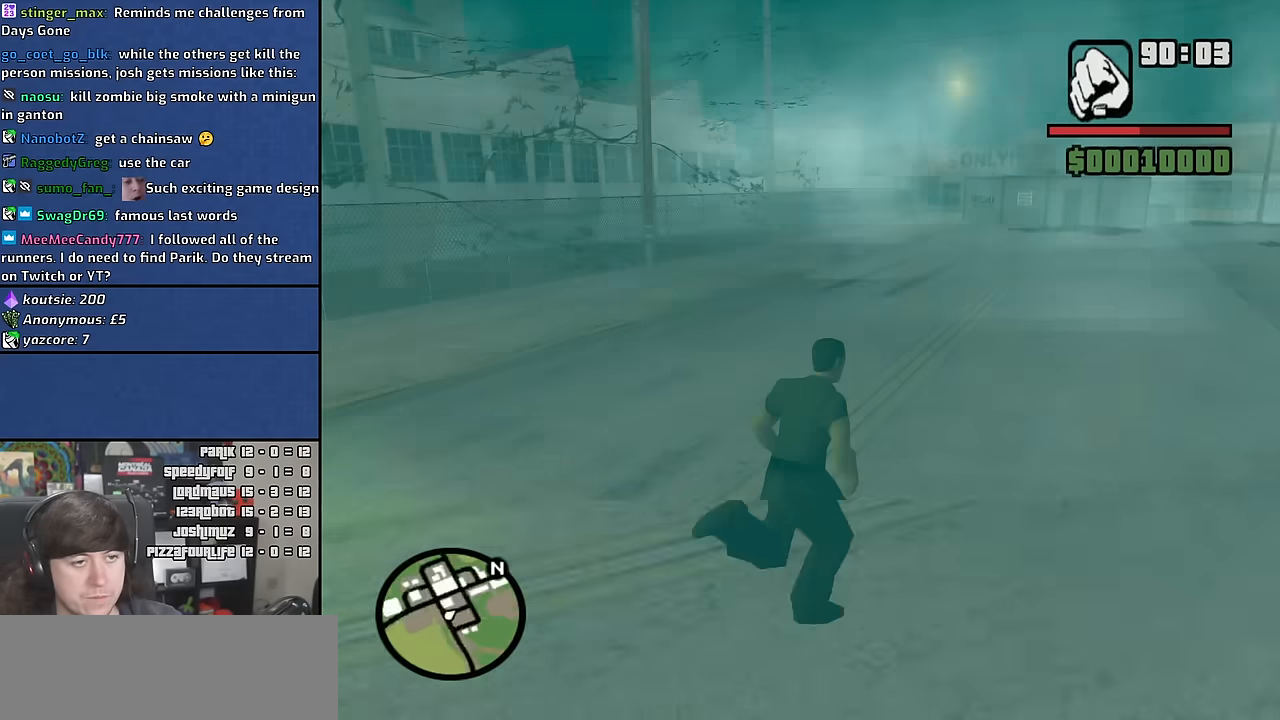
{"keys": ["a", "w"], "mouse": [], "events": [[83, "space", "up"], [200, "space", "down"], [300, "a", "up"], [300, "space", "up"], [316, "d", "down"], [433, "space", "down"], [450, "a", "down"], [450, "d", "up"], [483, "space", "up"]]}
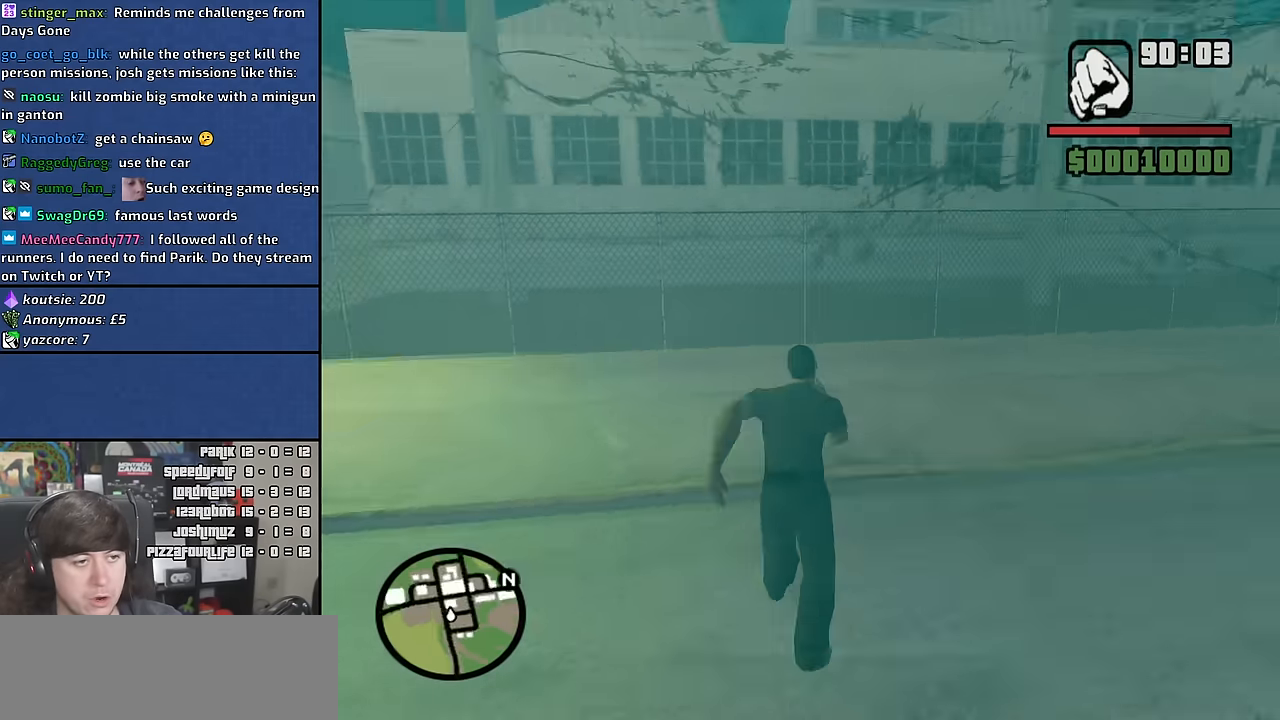
{"keys": ["a", "w"], "mouse": [], "events": [[100, "space", "down"], [200, "space", "up"], [333, "space", "down"], [416, "space", "up"]]}
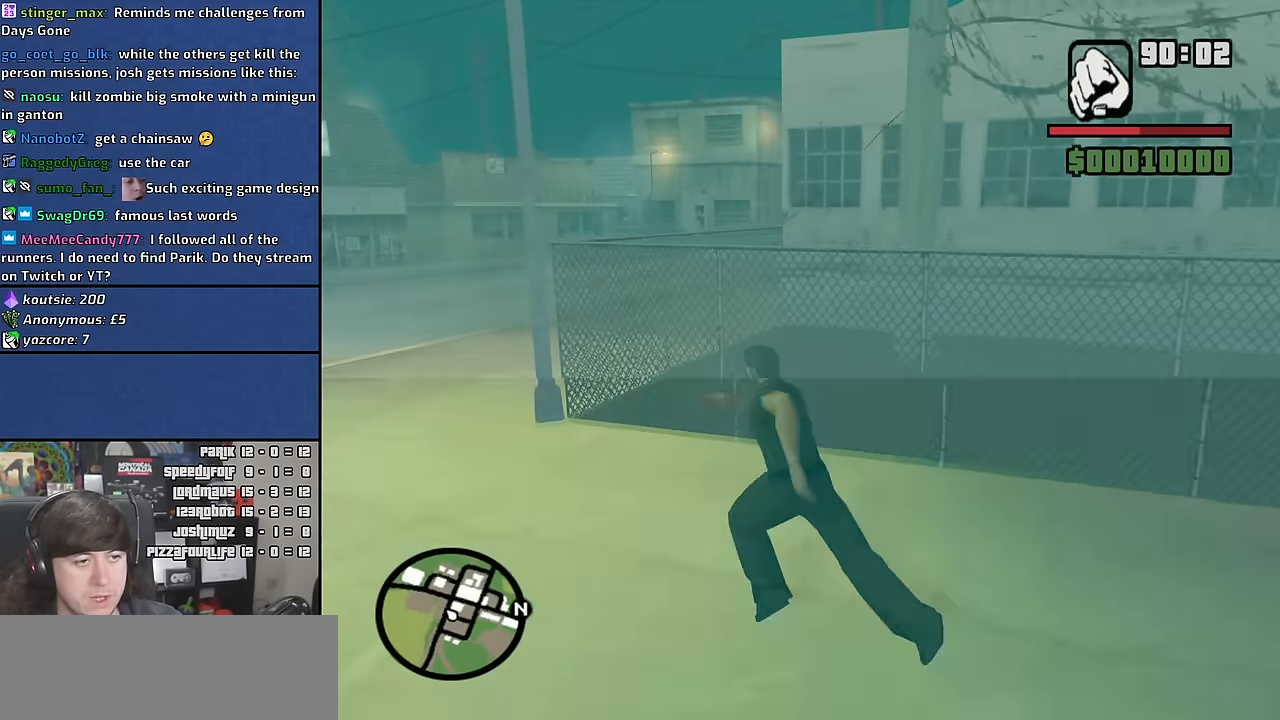
{"keys": ["a", "space"], "mouse": [], "events": [[50, "space", "down"], [50, "w", "up"], [133, "space", "up"], [283, "space", "down"], [350, "space", "up"], [500, "space", "down"]]}
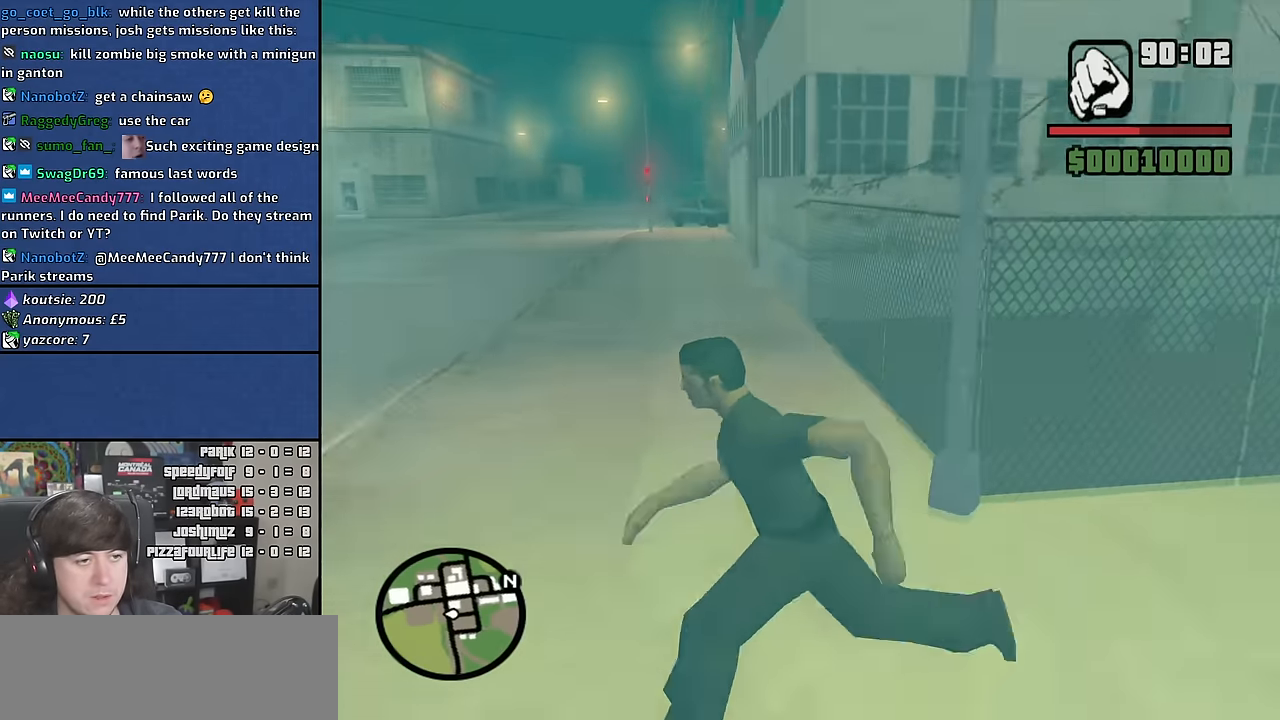
{"keys": ["space", "w"], "mouse": [], "events": [[66, "space", "up"], [266, "space", "down"], [316, "w", "down"], [350, "space", "up"], [450, "space", "down"], [466, "a", "up"]]}
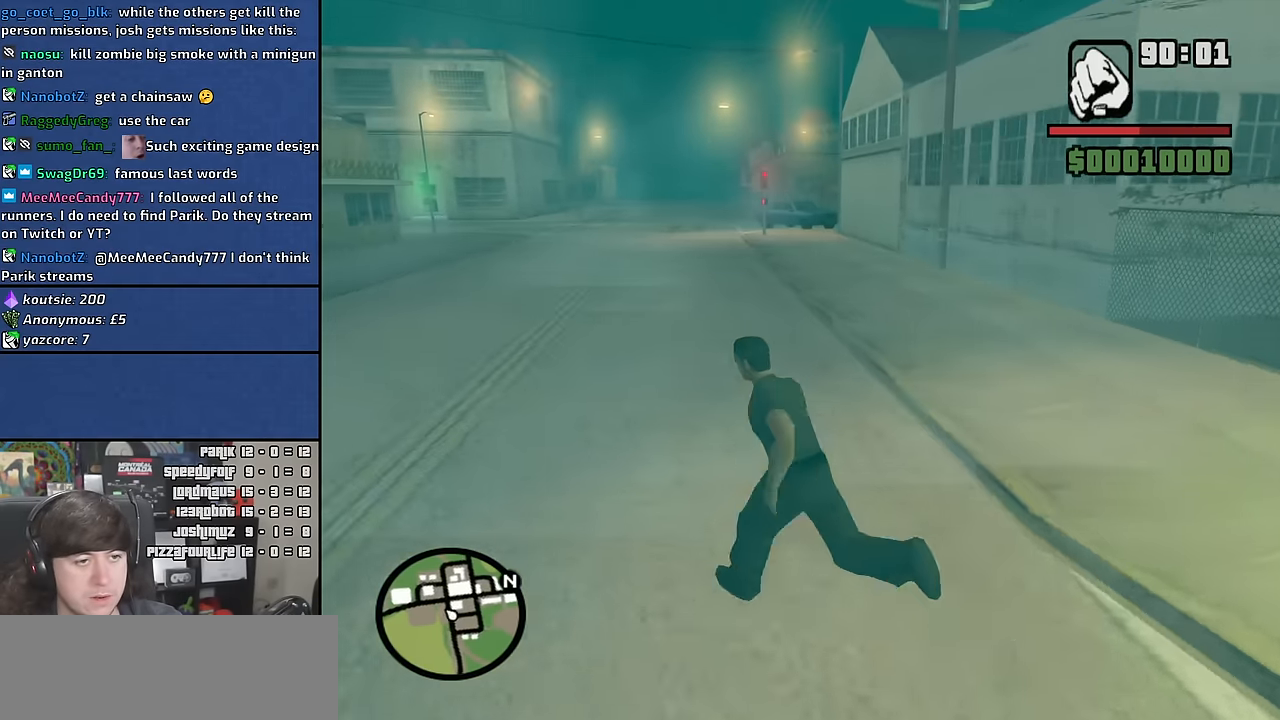
{"keys": ["w"], "mouse": [], "events": [[33, "space", "up"], [150, "space", "down"], [233, "space", "up"], [366, "space", "down"], [450, "space", "up"]]}
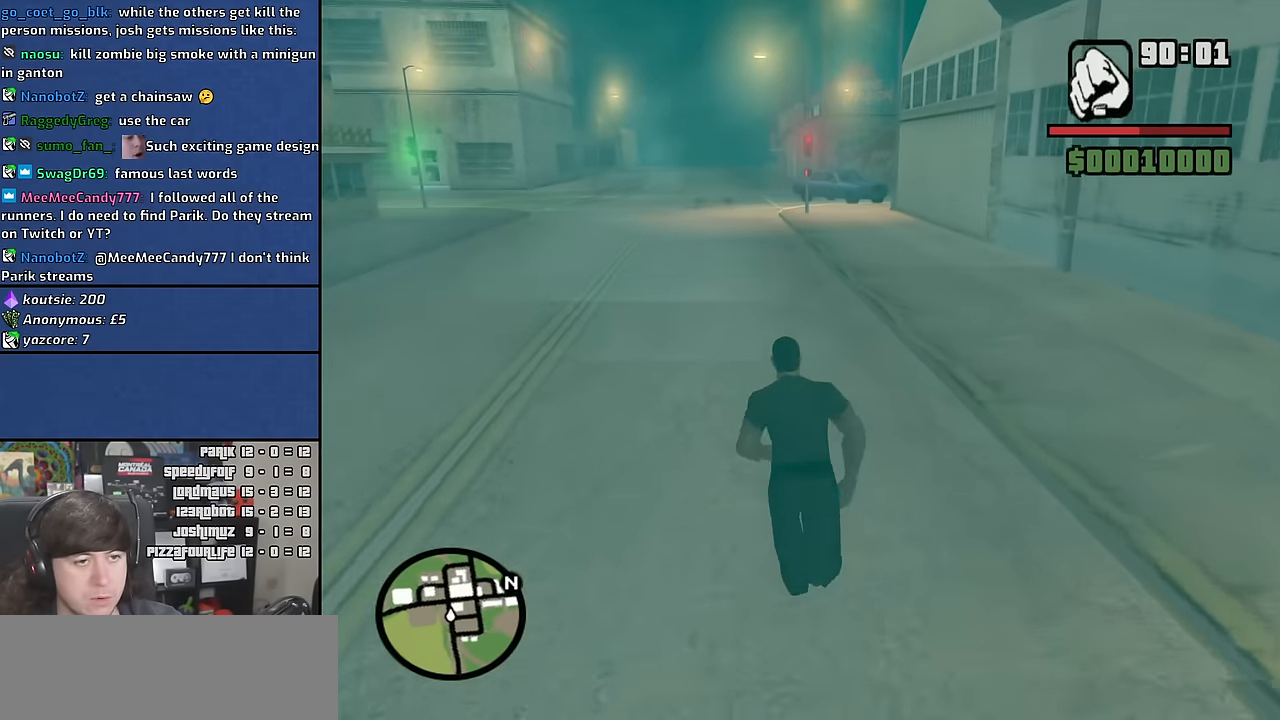
{"keys": ["a", "space", "w"], "mouse": [], "events": [[50, "a", "down"], [50, "space", "down"], [133, "space", "up"], [250, "space", "down"], [316, "space", "up"], [433, "space", "down"]]}
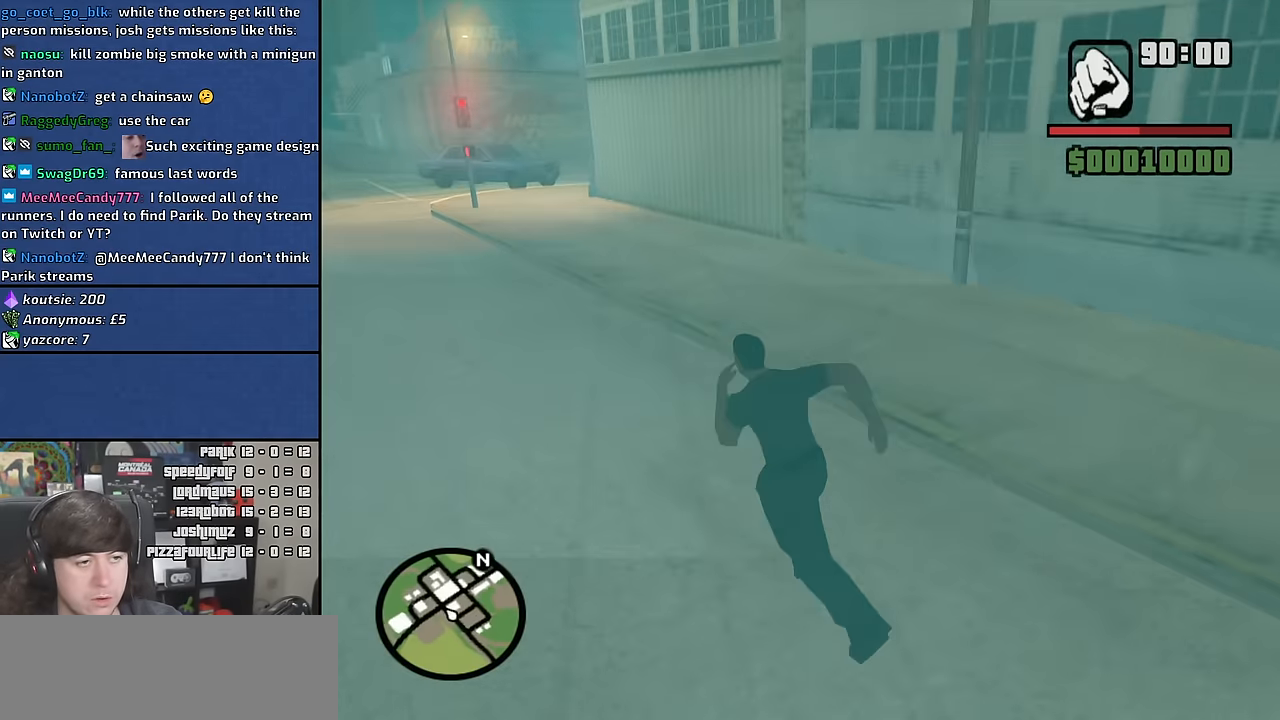
{"keys": ["a", "w"], "mouse": [], "events": [[16, "space", "up"], [133, "space", "down"], [216, "space", "up"], [334, "space", "down"], [417, "space", "up"]]}
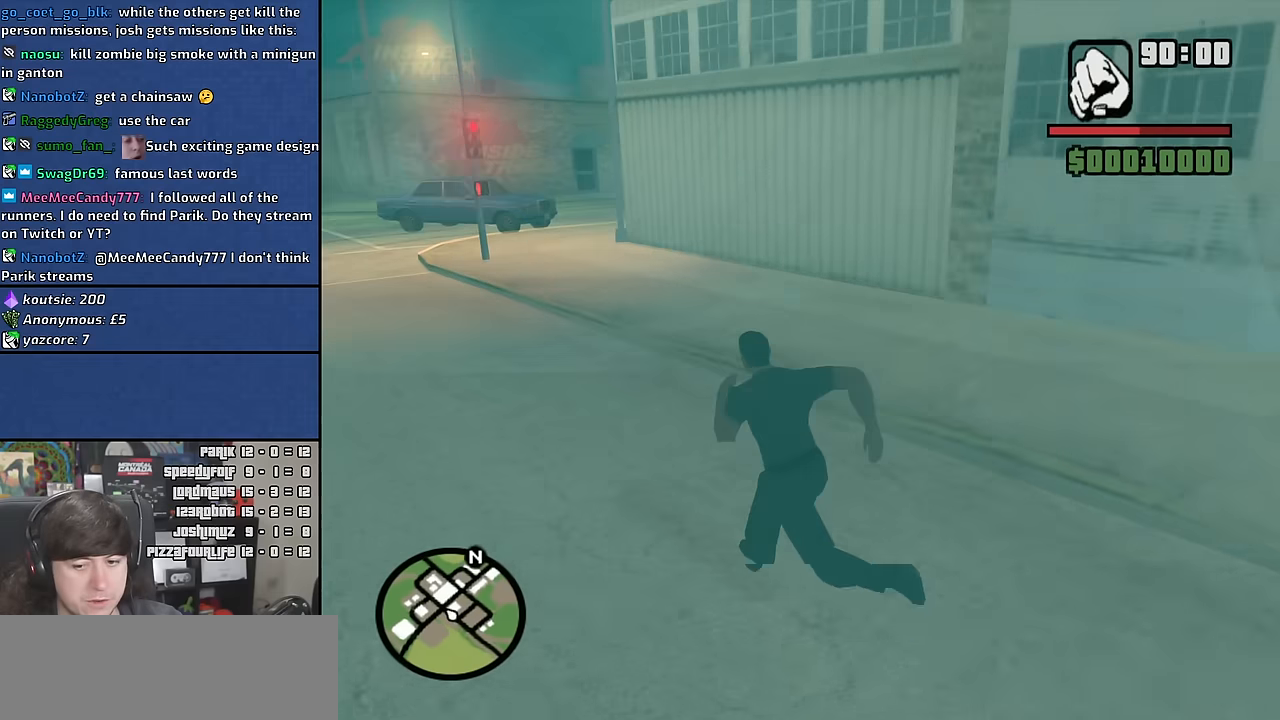
{"keys": ["a", "space", "w"], "mouse": [], "events": [[34, "space", "down"], [117, "space", "up"], [250, "space", "down"], [334, "space", "up"], [450, "space", "down"]]}
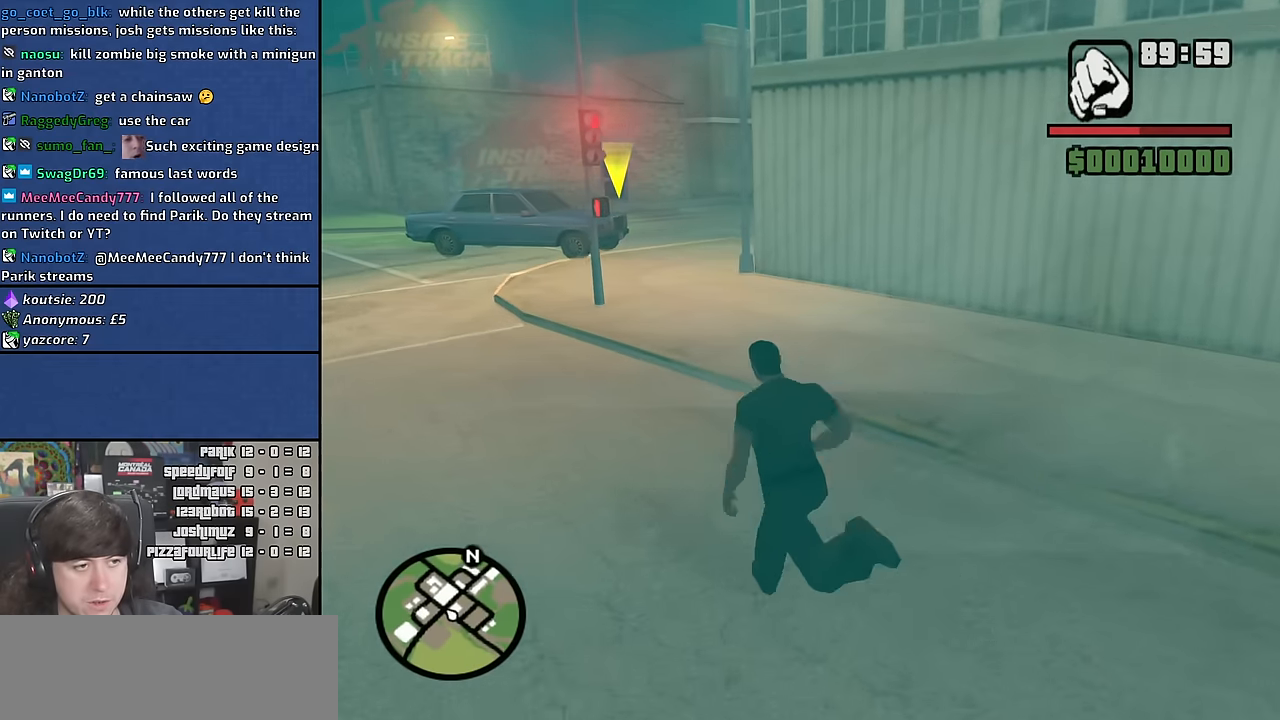
{"keys": ["a", "w"], "mouse": [], "events": [[34, "space", "up"], [150, "space", "down"], [234, "space", "up"], [367, "space", "down"], [450, "space", "up"]]}
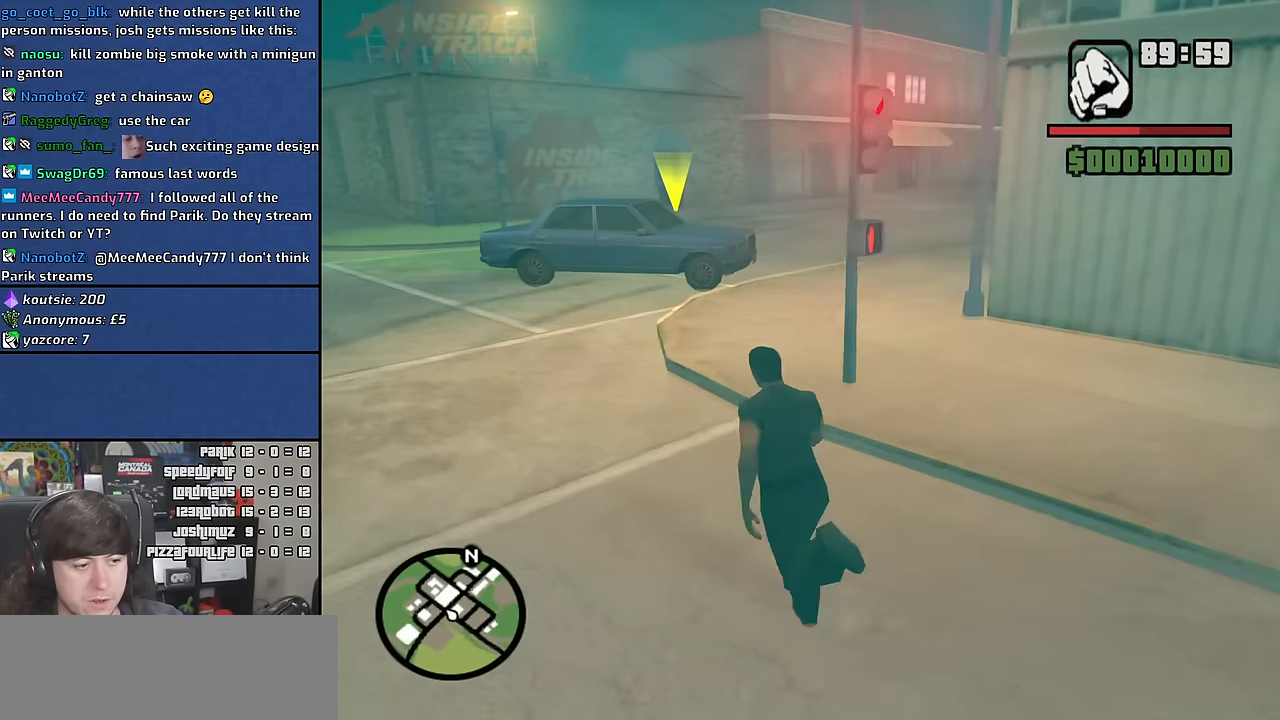
{"keys": ["space", "w"], "mouse": [], "events": [[84, "space", "down"], [167, "space", "up"], [184, "a", "up"], [284, "space", "down"], [384, "space", "up"], [484, "space", "down"]]}
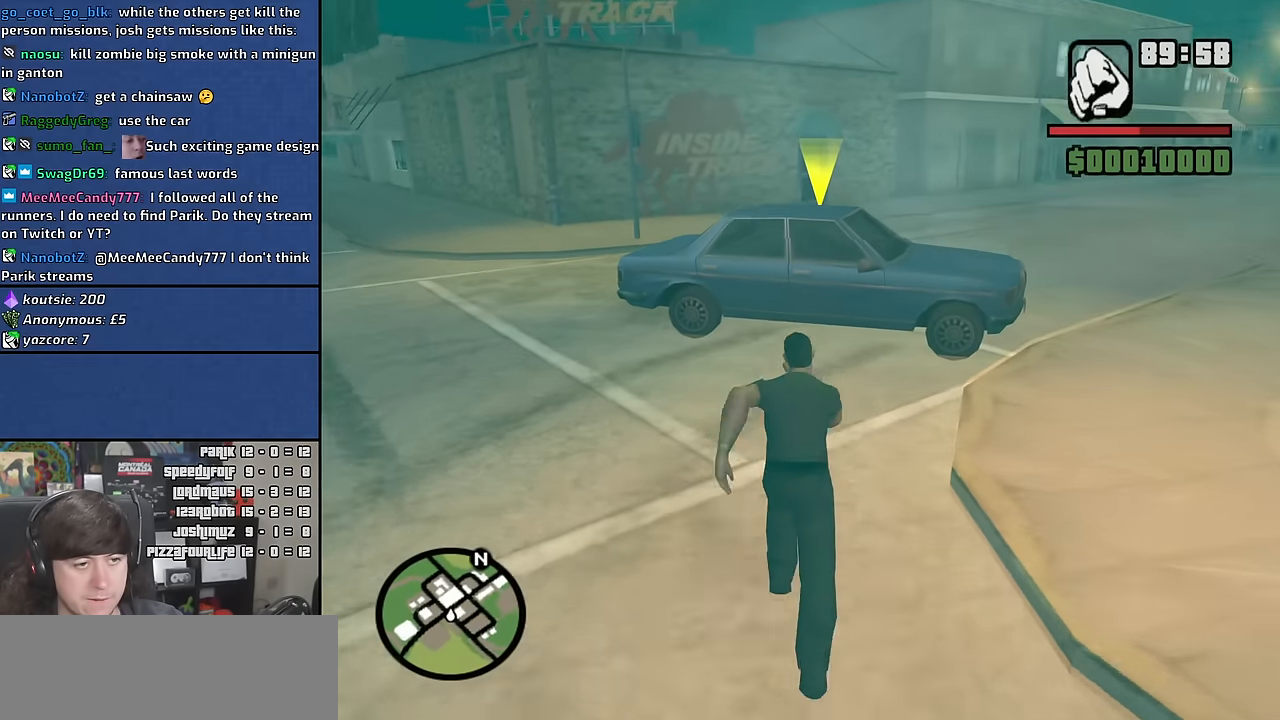
{"keys": [], "mouse": [], "events": [[84, "space", "up"], [184, "space", "down"], [250, "f", "down"], [317, "space", "up"], [334, "w", "up"], [350, "f", "up"]]}
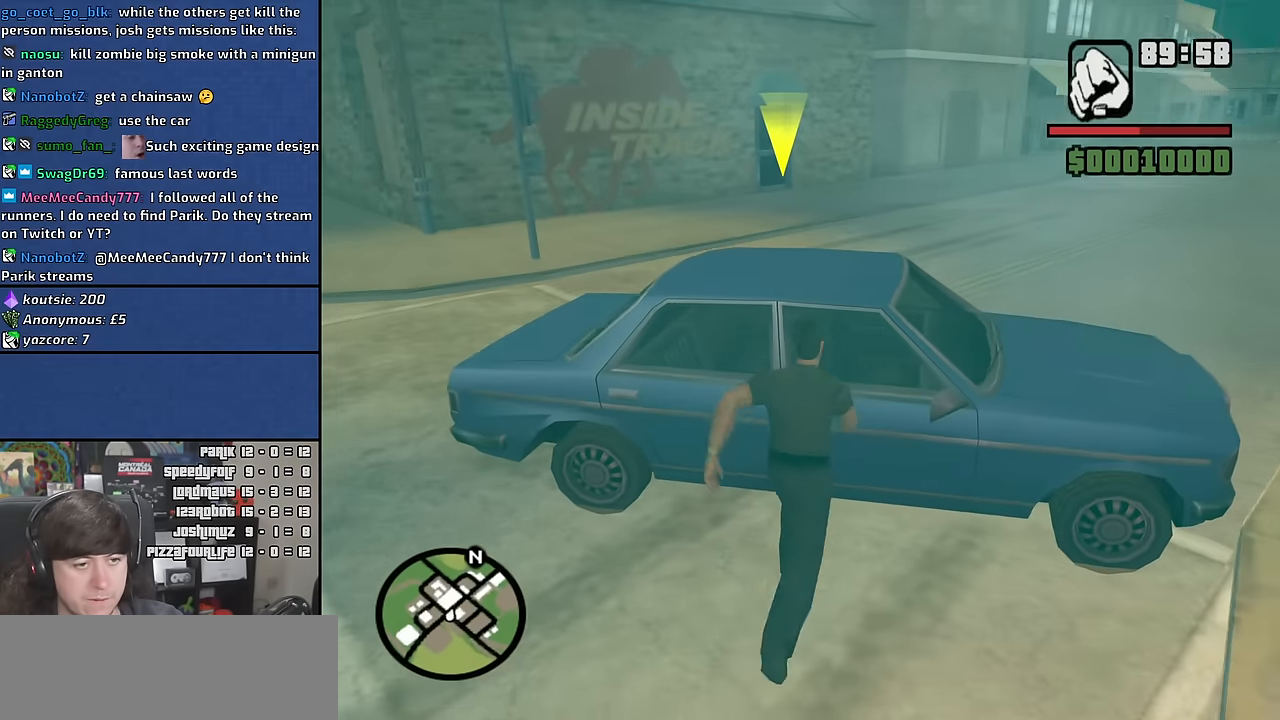
{"keys": [], "mouse": [], "events": []}